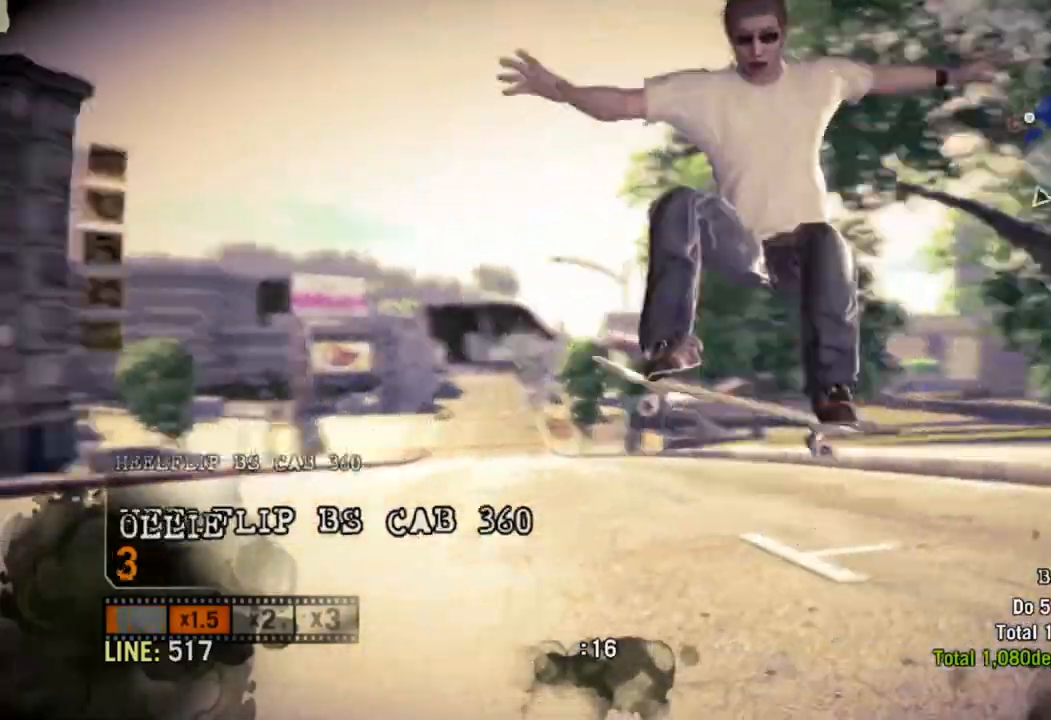
Gameplay with a controller (PlayStation layout); each line is a JSON object with the inputs held at the frame after it. "events" lists button and stick changes between this image and that frame as [ms after this image, input, new state], when the widget could be followed in between.
{"buttons": ["R2"], "left_stick": "left", "right_stick": "center", "events": []}
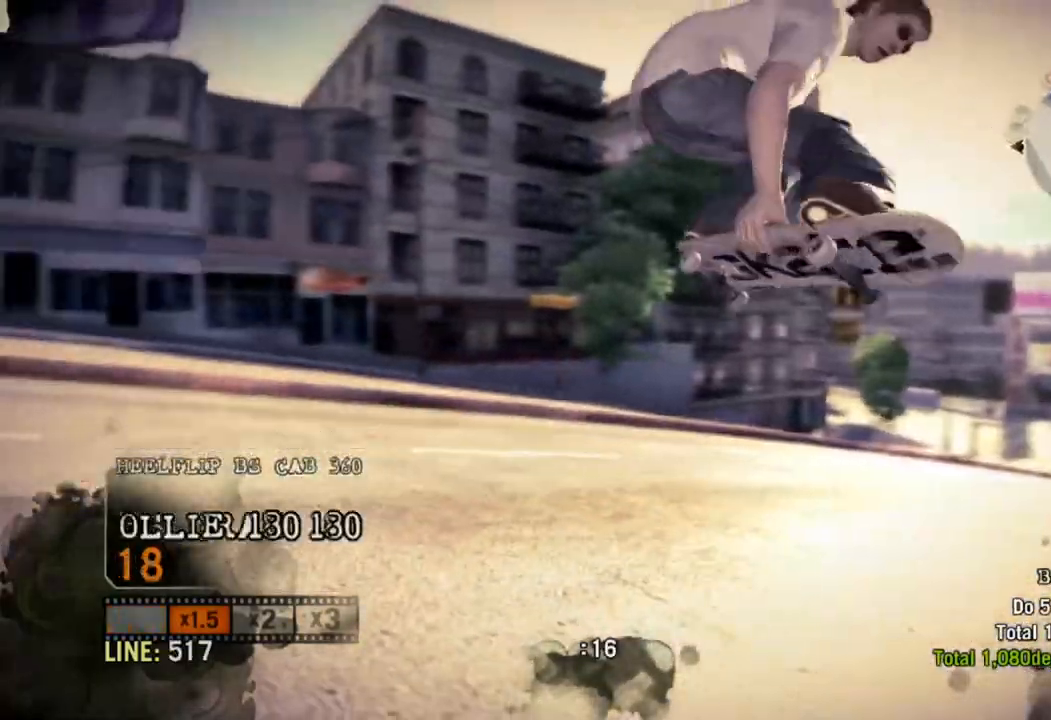
{"buttons": [], "left_stick": "center", "right_stick": "center", "events": [[183, "R2", "up"], [367, "left_stick", "center"]]}
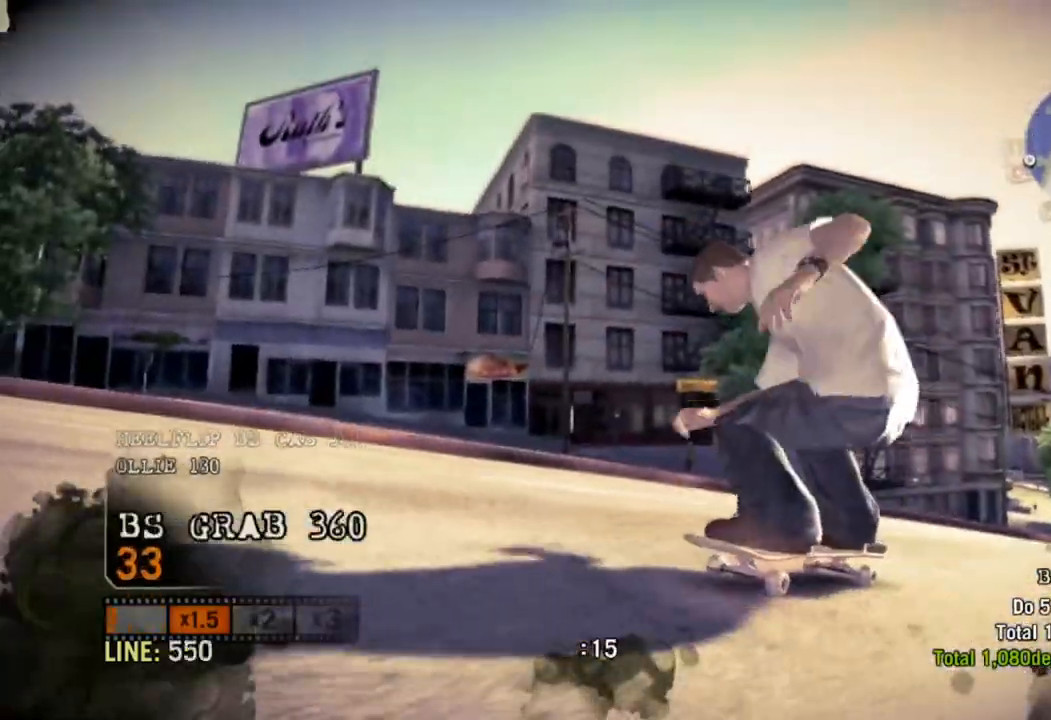
{"buttons": [], "left_stick": "center", "right_stick": "down-right", "events": [[67, "right_stick", "down-right"]]}
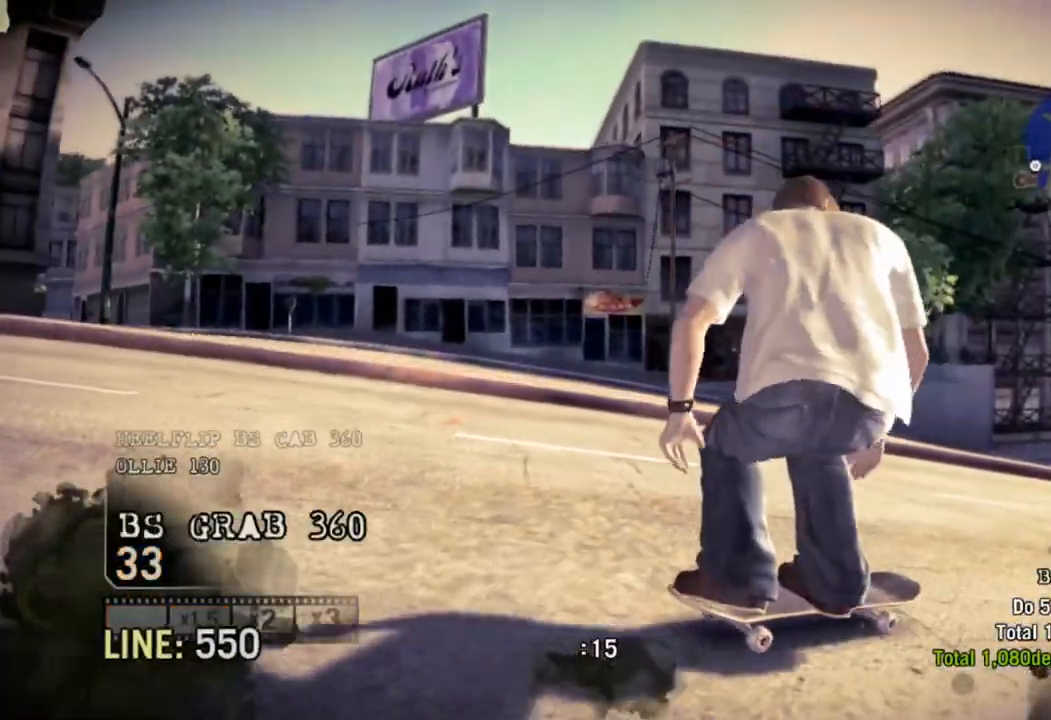
{"buttons": ["R2"], "left_stick": "left", "right_stick": "center", "events": [[100, "left_stick", "left"], [100, "right_stick", "up"], [150, "right_stick", "up-left"], [200, "R2", "down"], [333, "right_stick", "center"]]}
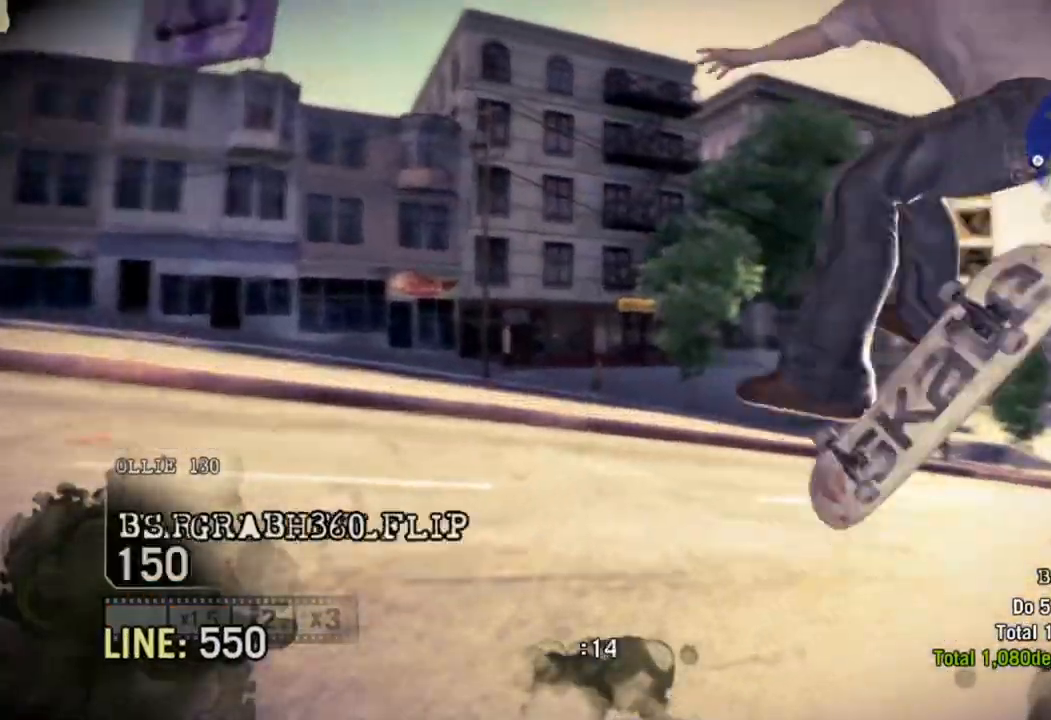
{"buttons": ["R2"], "left_stick": "left", "right_stick": "center", "events": []}
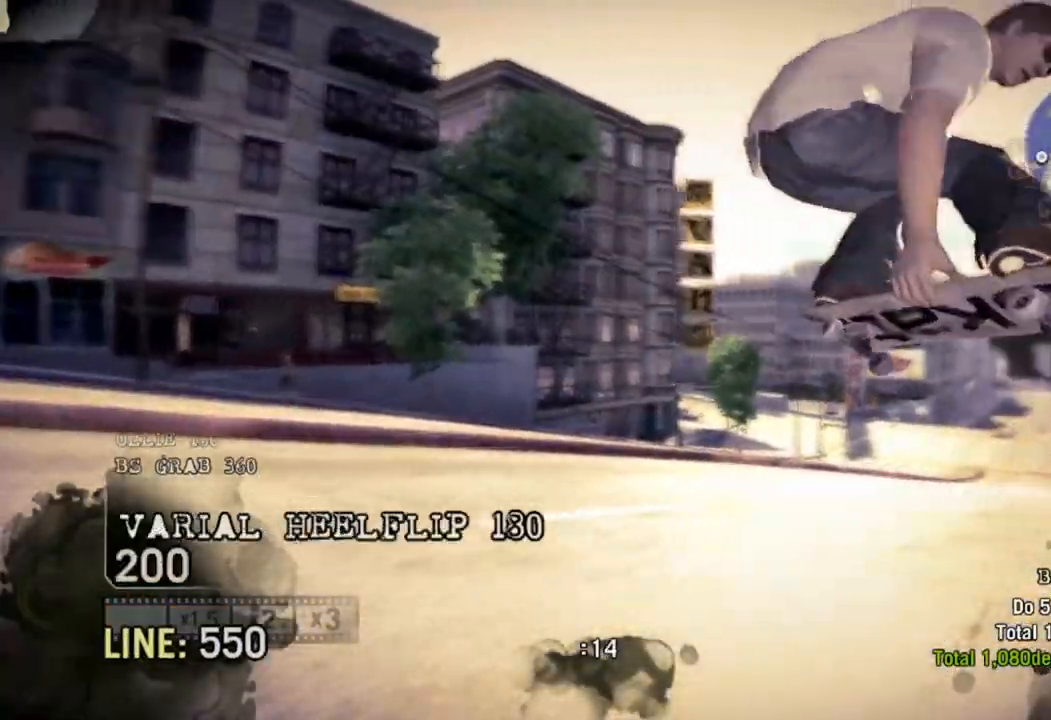
{"buttons": [], "left_stick": "center", "right_stick": "center", "events": [[167, "R2", "up"], [200, "left_stick", "center"]]}
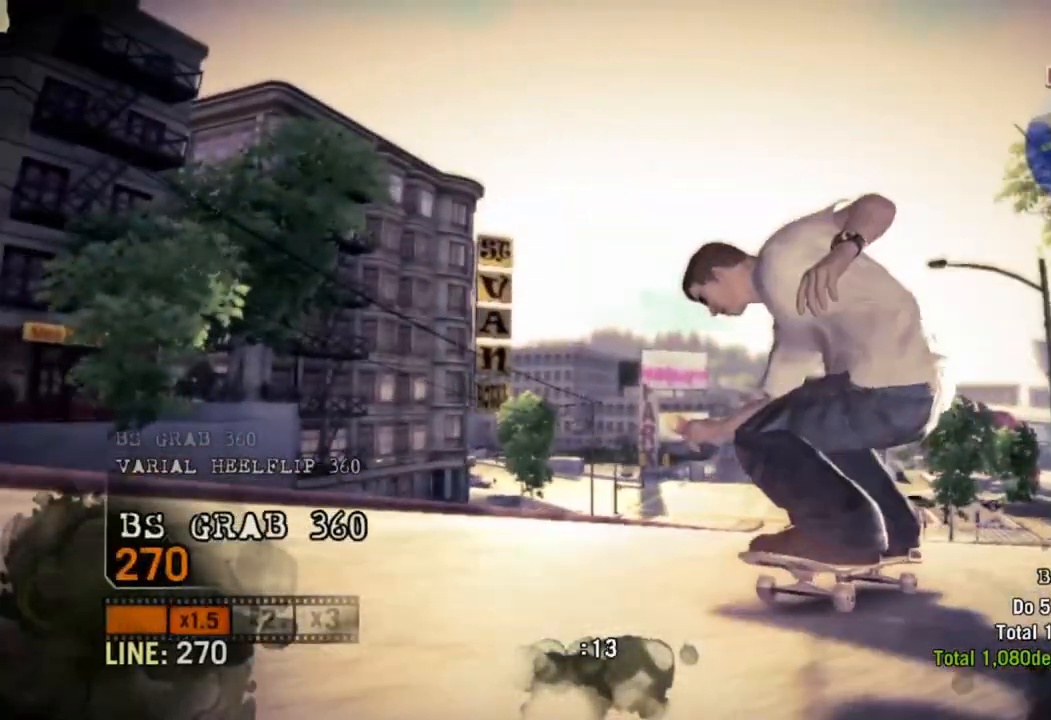
{"buttons": [], "left_stick": "left", "right_stick": "down-right", "events": [[33, "left_stick", "left"], [167, "left_stick", "center"], [400, "left_stick", "left"], [467, "right_stick", "down-right"]]}
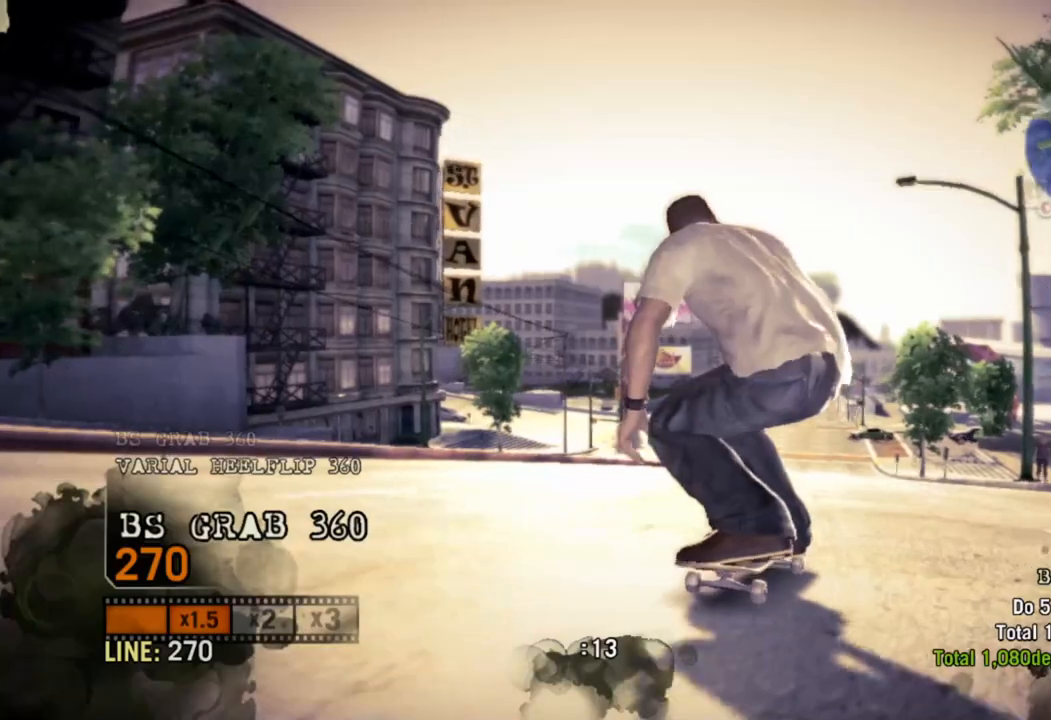
{"buttons": ["R2"], "left_stick": "left", "right_stick": "center", "events": [[50, "right_stick", "up-left"], [200, "R2", "down"], [317, "right_stick", "center"]]}
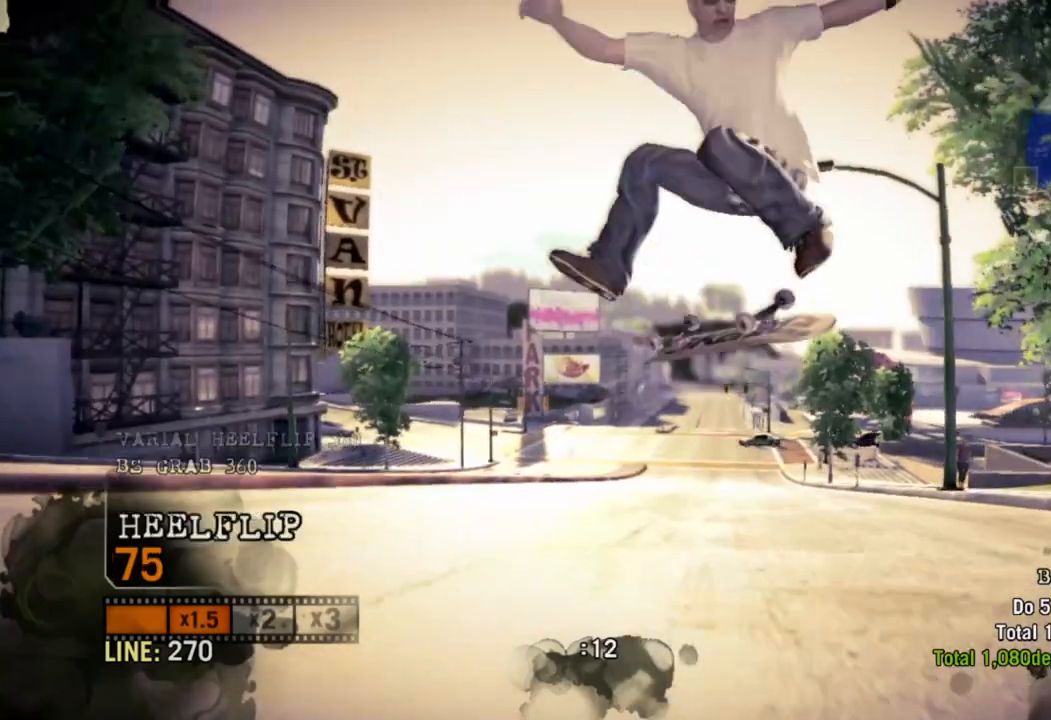
{"buttons": ["R2"], "left_stick": "left", "right_stick": "center", "events": []}
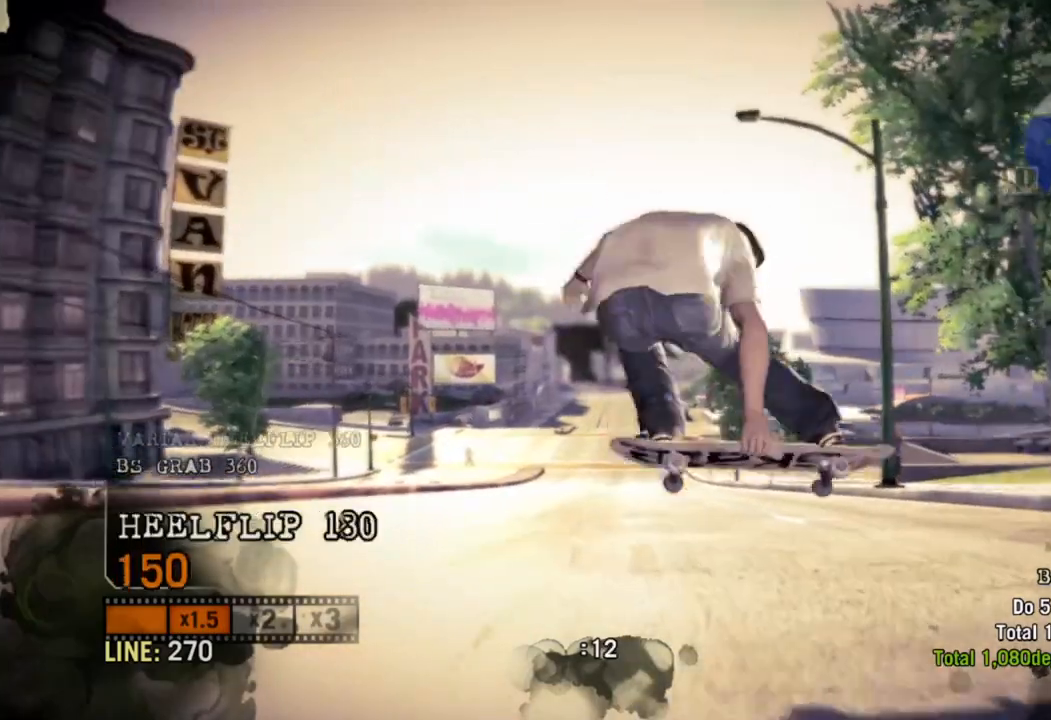
{"buttons": [], "left_stick": "left", "right_stick": "center", "events": [[317, "R2", "up"]]}
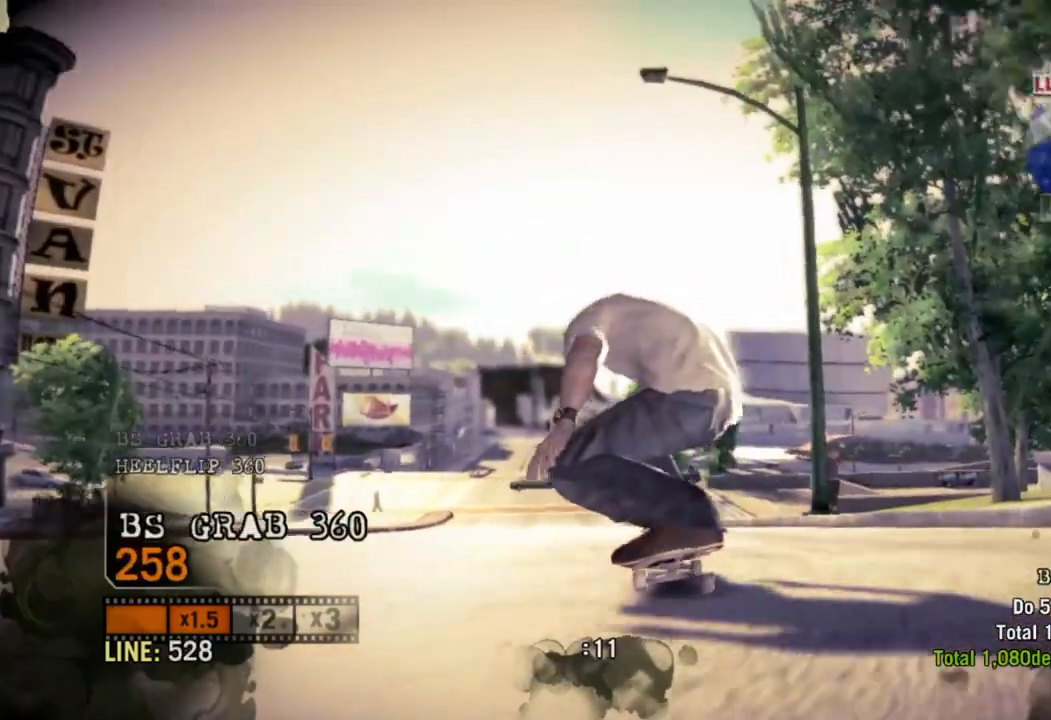
{"buttons": [], "left_stick": "left", "right_stick": "up-left", "events": [[17, "right_stick", "down-right"], [67, "left_stick", "center"], [433, "left_stick", "left"], [450, "right_stick", "up-left"]]}
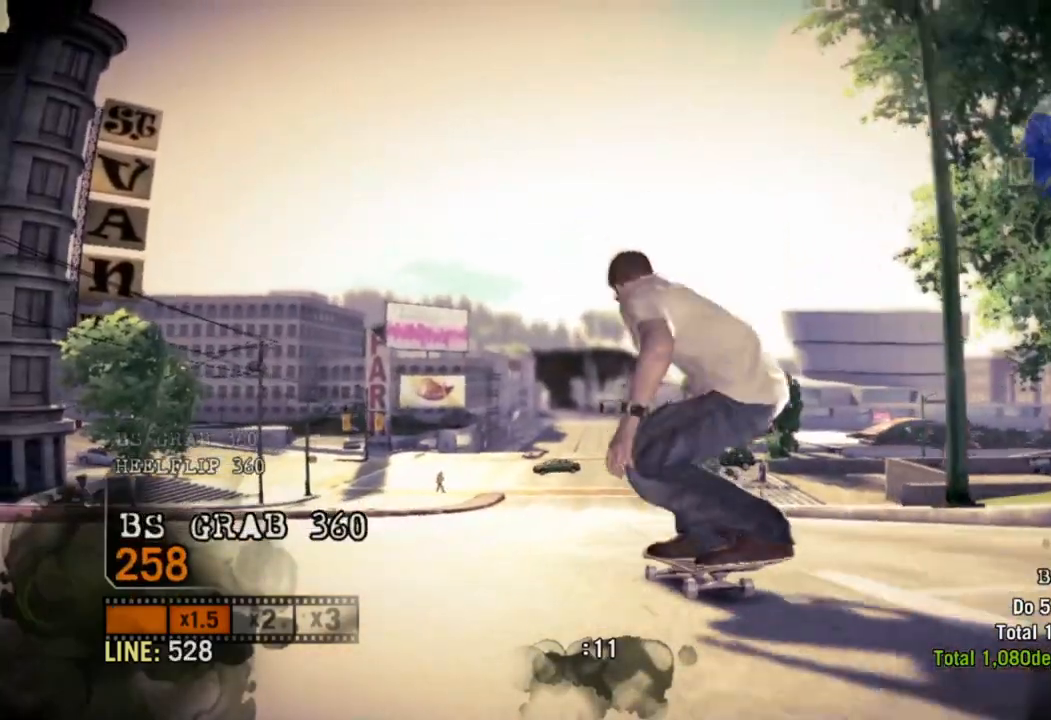
{"buttons": ["R2"], "left_stick": "left", "right_stick": "center", "events": [[33, "R2", "down"], [317, "right_stick", "center"]]}
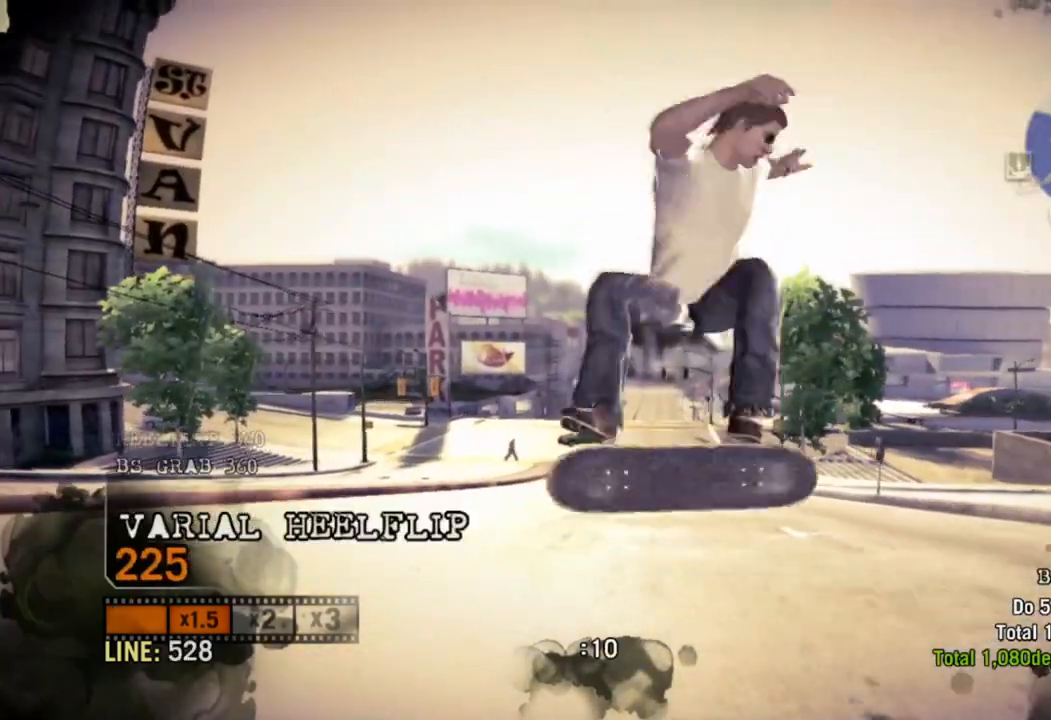
{"buttons": [], "left_stick": "center", "right_stick": "center", "events": [[283, "R2", "up"], [467, "left_stick", "center"]]}
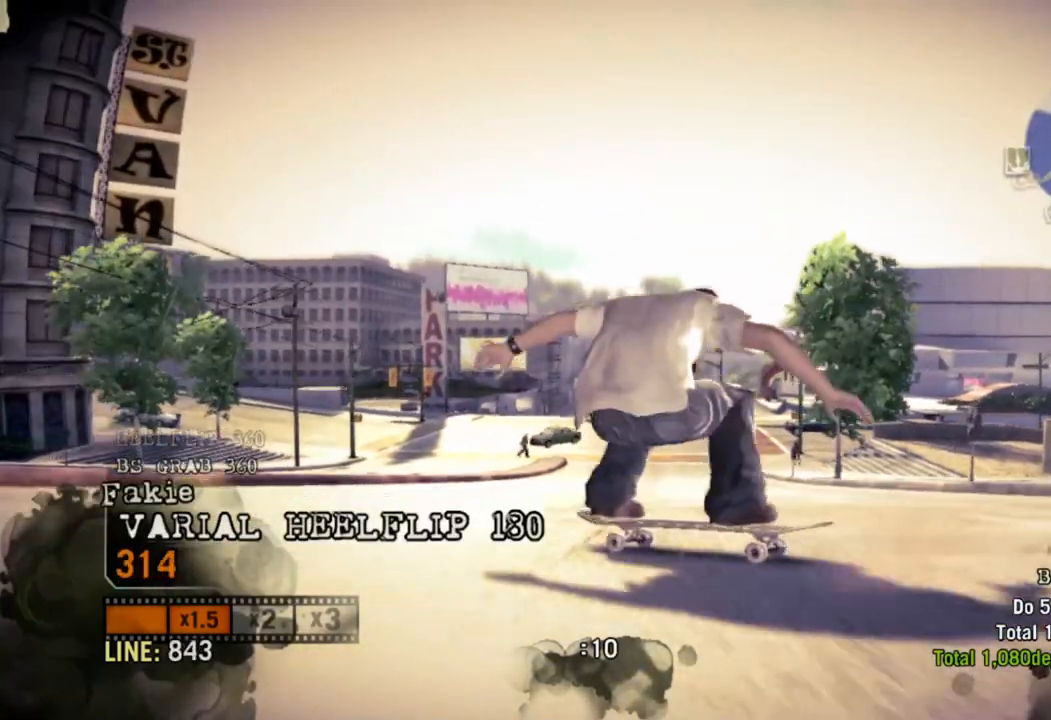
{"buttons": [], "left_stick": "right", "right_stick": "down", "events": [[367, "left_stick", "right"], [500, "right_stick", "down"]]}
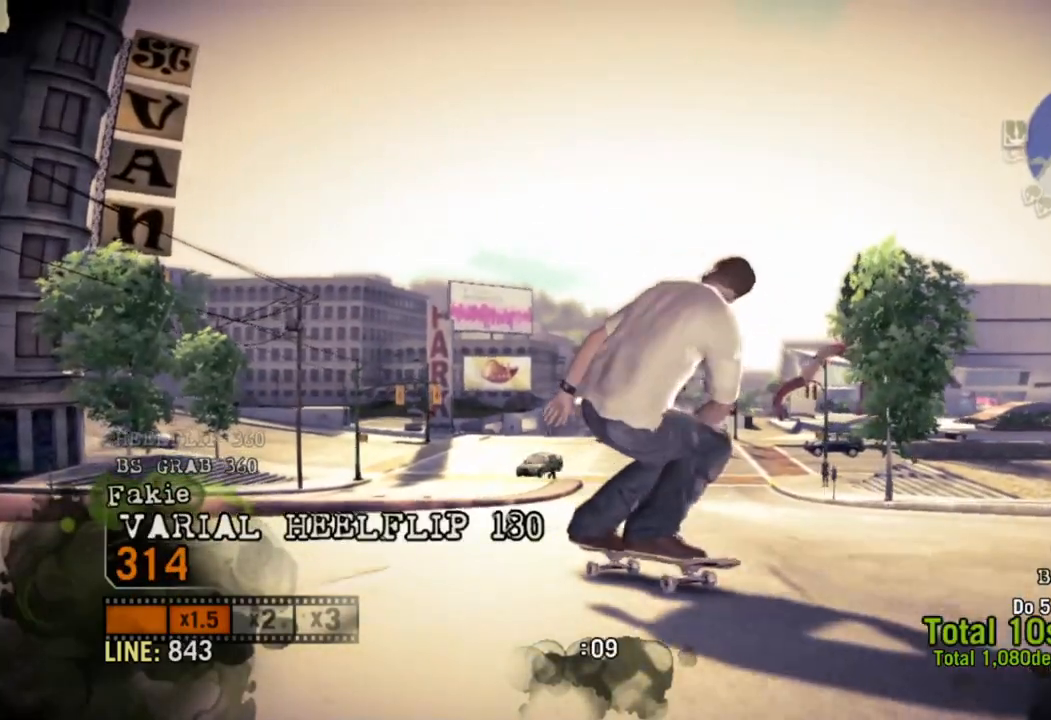
{"buttons": [], "left_stick": "center", "right_stick": "down", "events": [[183, "left_stick", "center"]]}
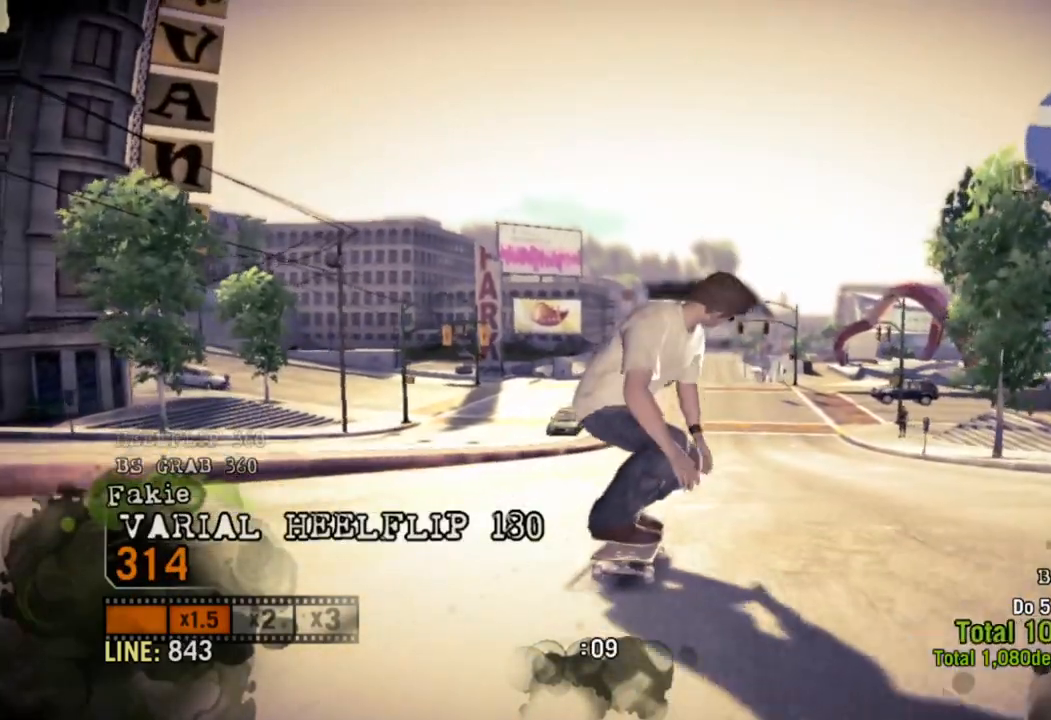
{"buttons": ["R2"], "left_stick": "left", "right_stick": "center", "events": [[317, "right_stick", "up-left"], [417, "left_stick", "left"], [433, "R2", "down"], [433, "right_stick", "center"]]}
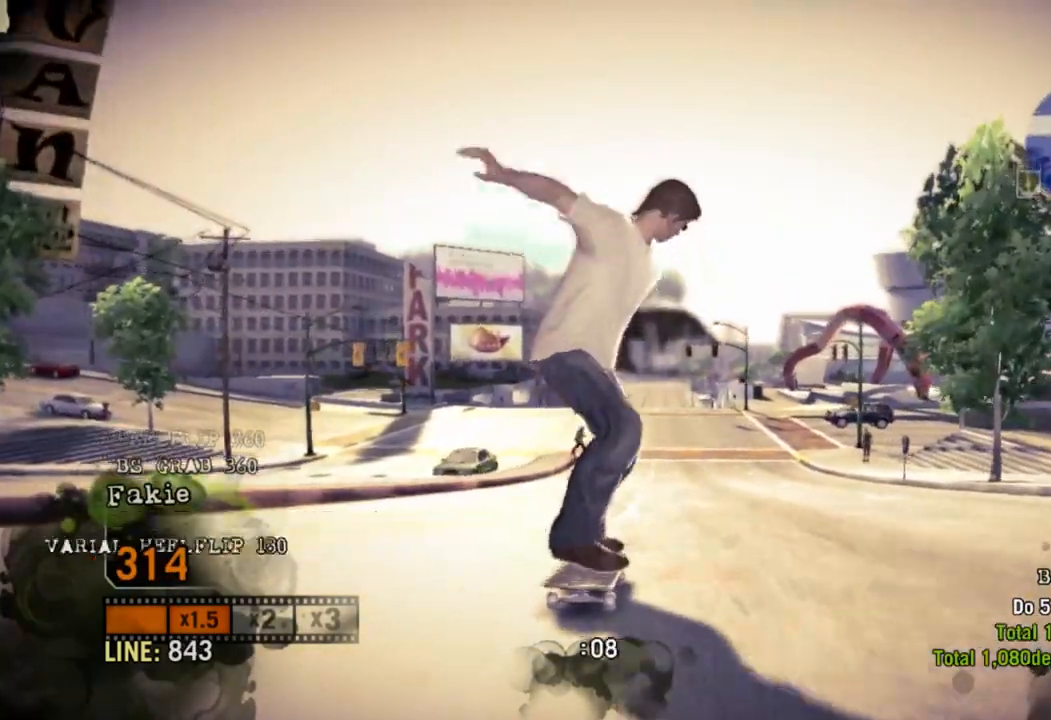
{"buttons": ["R2"], "left_stick": "left", "right_stick": "center", "events": []}